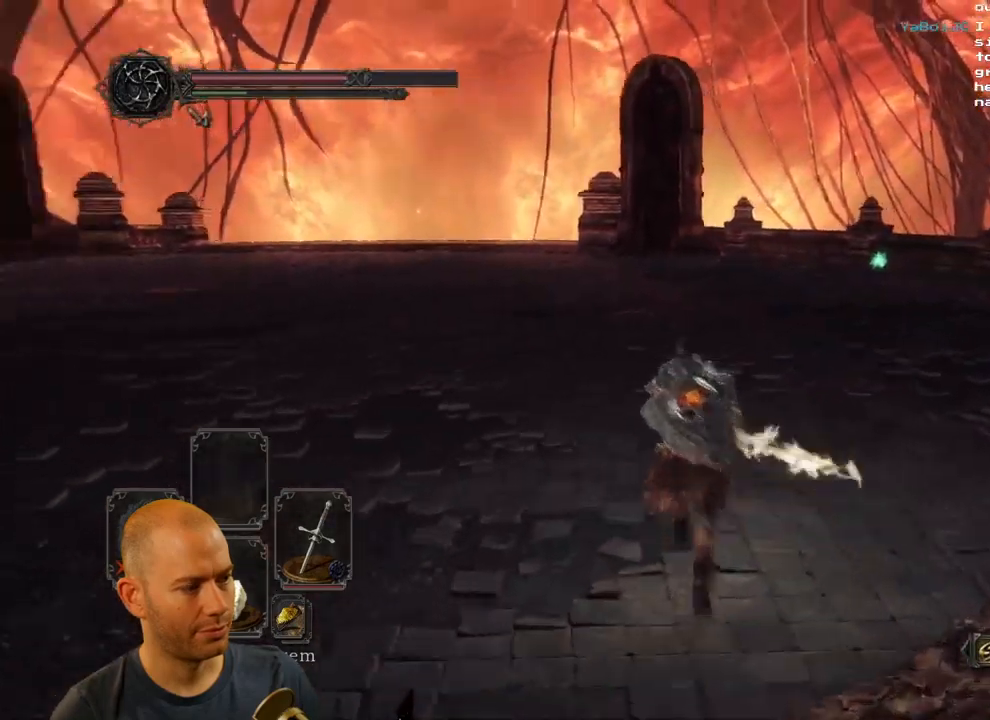
Gameplay with a controller (PlayStation layout); each line is a JSON object with the inputs held at the frame after it. "events" lists button and stick changes between this image and that frame as [ms after this image, input, new state], when the widget could be followed in between.
{"buttons": [], "left_stick": "up-right", "right_stick": "left", "events": []}
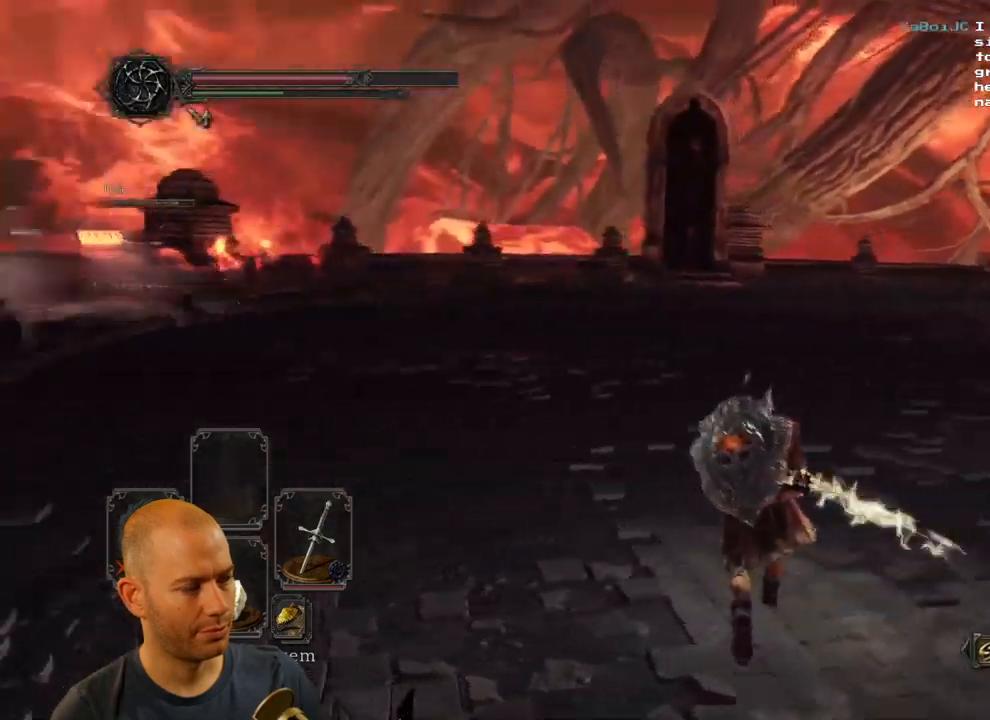
{"buttons": [], "left_stick": "up-right", "right_stick": "left", "events": []}
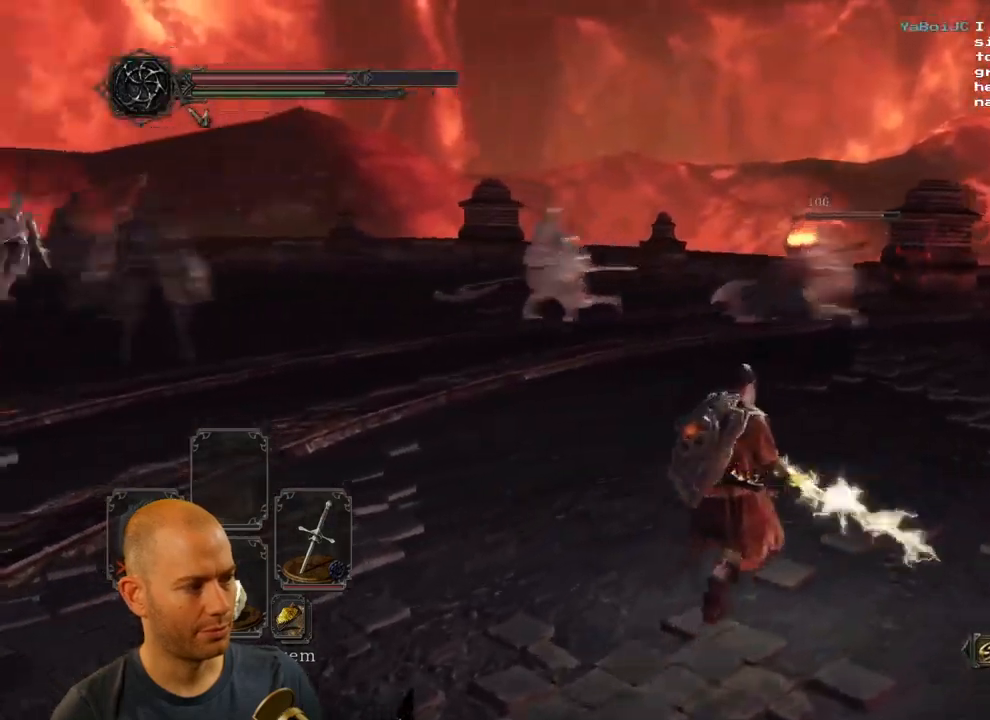
{"buttons": [], "left_stick": "up-right", "right_stick": "center", "events": [[284, "right_stick", "center"]]}
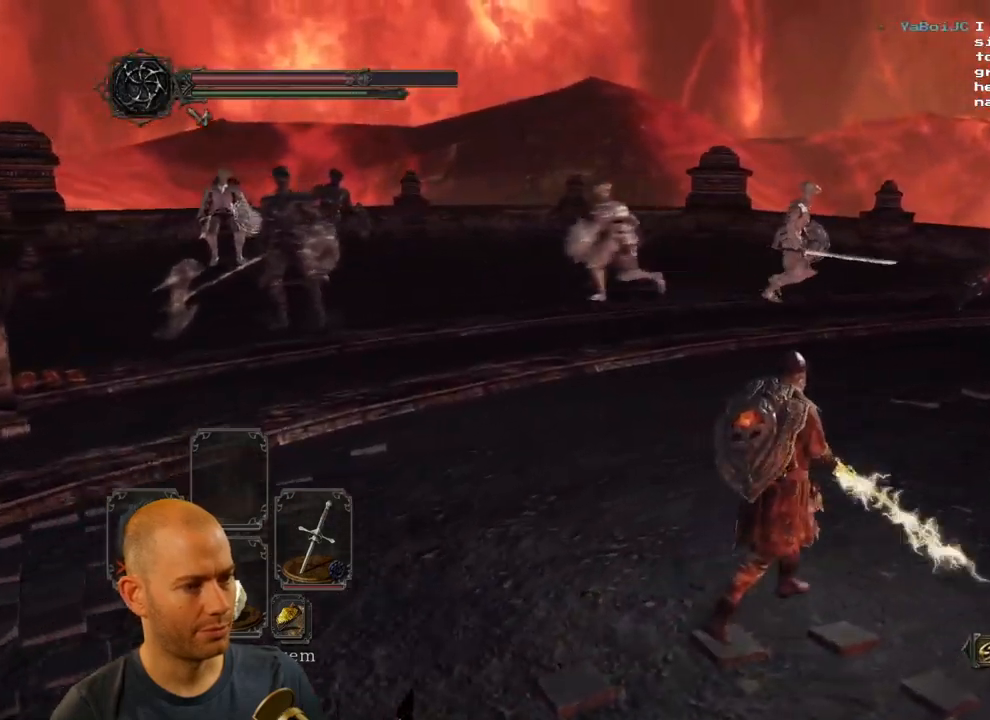
{"buttons": [], "left_stick": "up-right", "right_stick": "center", "events": [[117, "right_stick", "left"], [350, "right_stick", "center"]]}
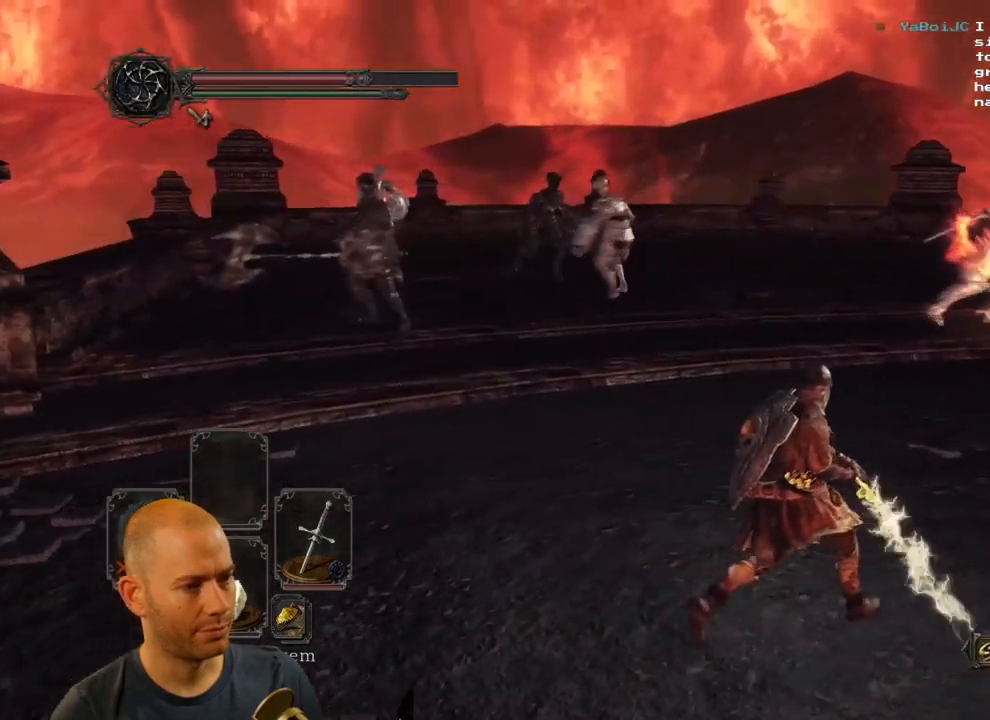
{"buttons": ["CIRCLE"], "left_stick": "up-right", "right_stick": "center", "events": [[150, "right_stick", "left"], [384, "right_stick", "center"], [500, "CIRCLE", "down"]]}
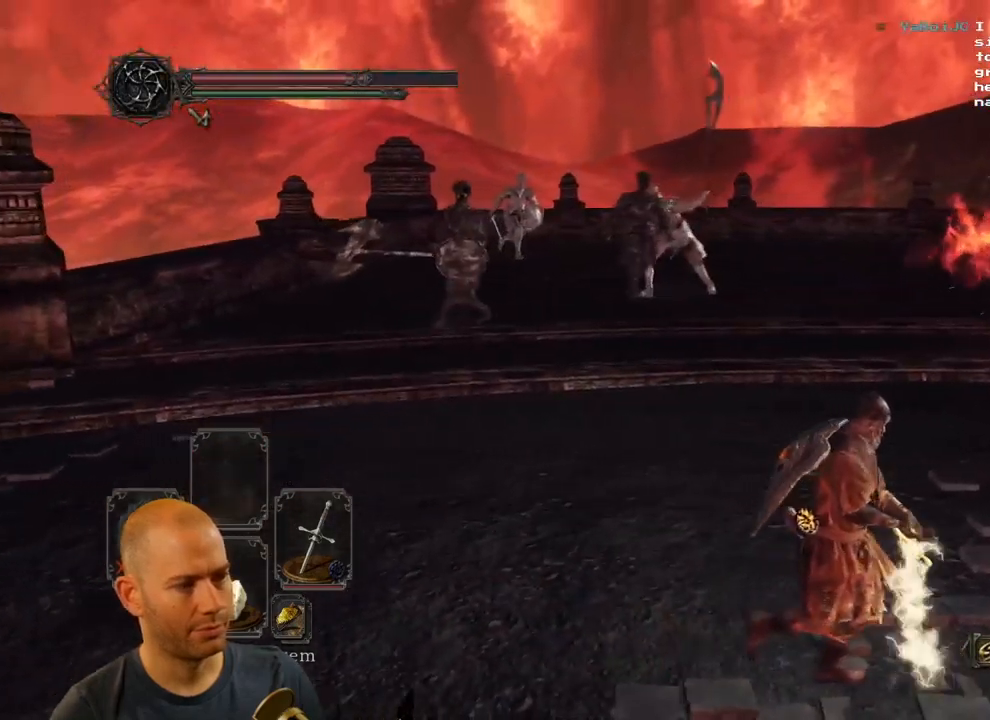
{"buttons": ["CIRCLE"], "left_stick": "up-right", "right_stick": "center", "events": []}
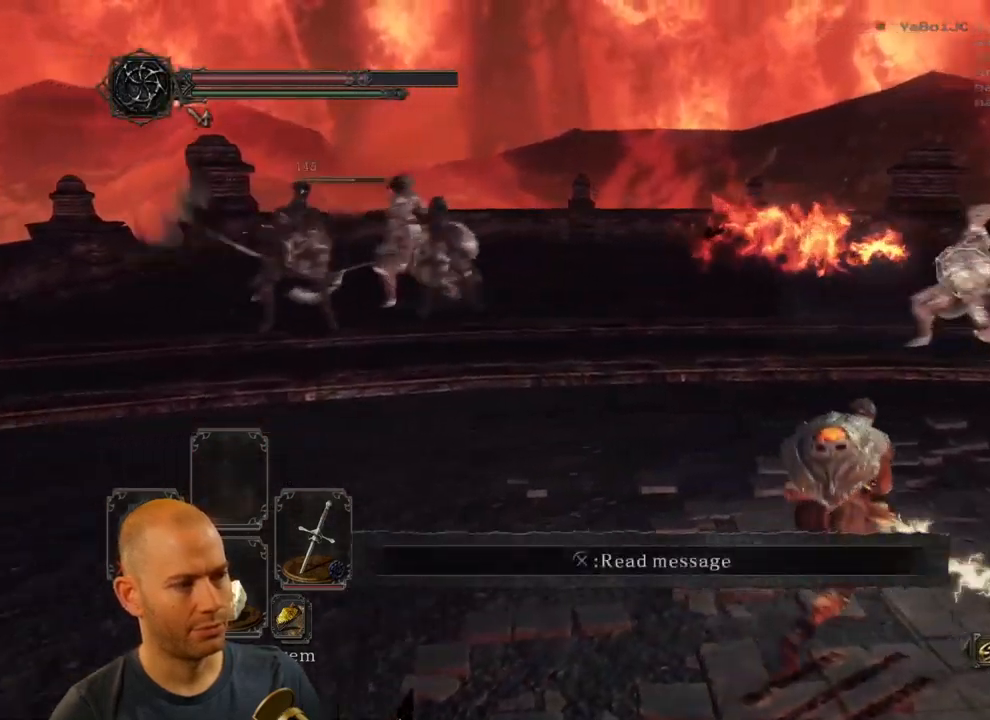
{"buttons": [], "left_stick": "right", "right_stick": "left", "events": [[334, "CIRCLE", "up"], [400, "left_stick", "right"], [467, "right_stick", "left"]]}
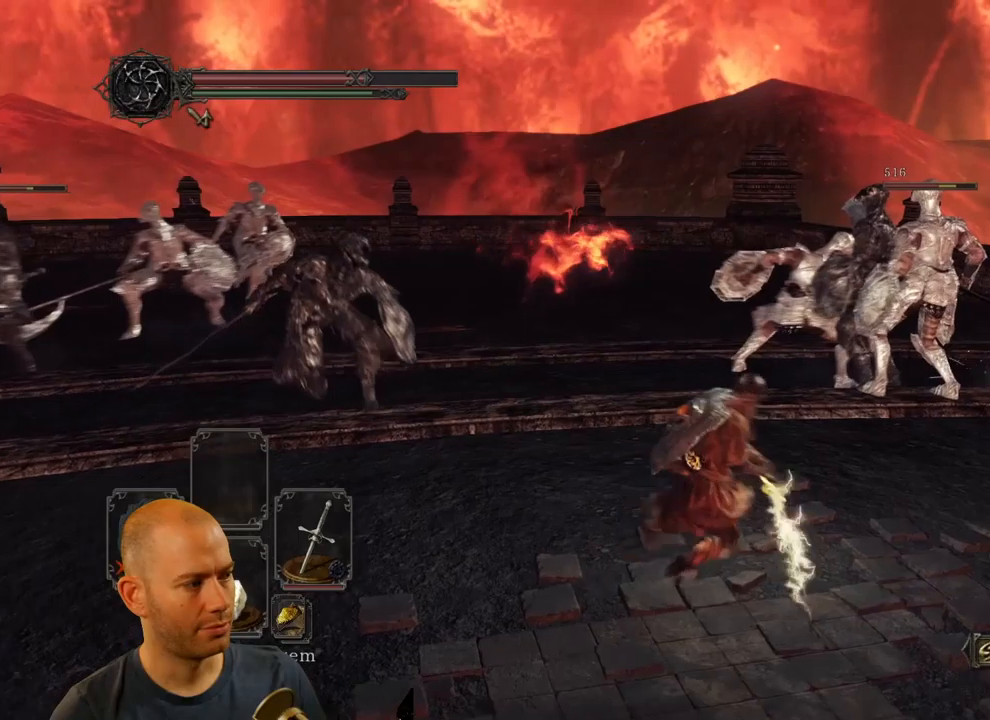
{"buttons": [], "left_stick": "down-right", "right_stick": "center", "events": [[116, "left_stick", "down-right"], [250, "right_stick", "center"], [316, "CIRCLE", "down"], [466, "CIRCLE", "up"]]}
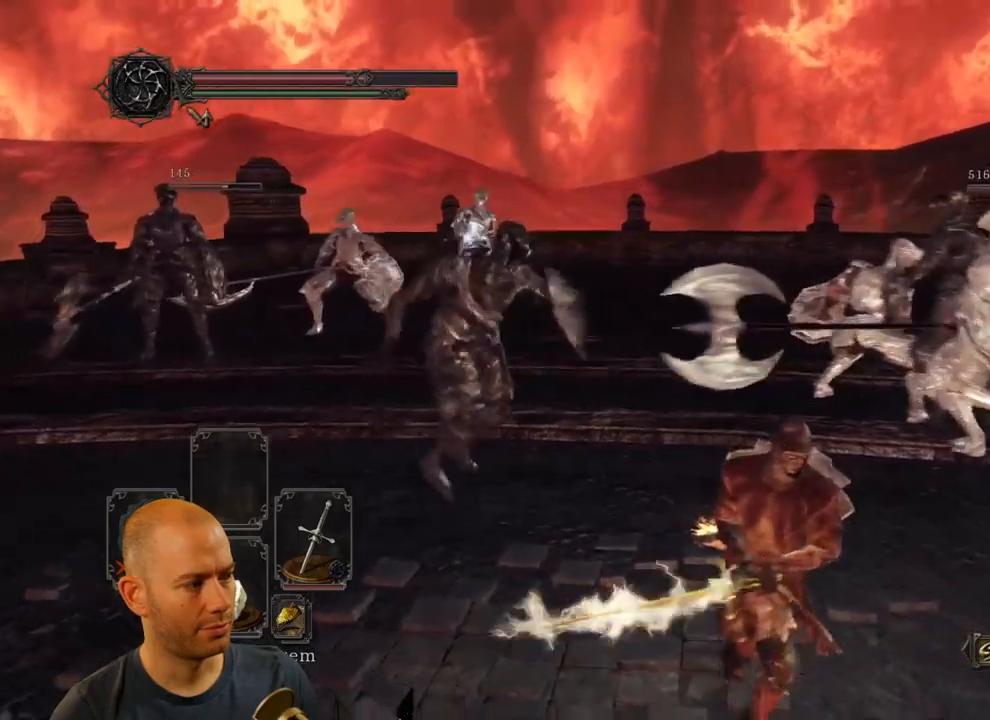
{"buttons": [], "left_stick": "down-left", "right_stick": "center", "events": [[233, "left_stick", "down"], [350, "left_stick", "down-left"]]}